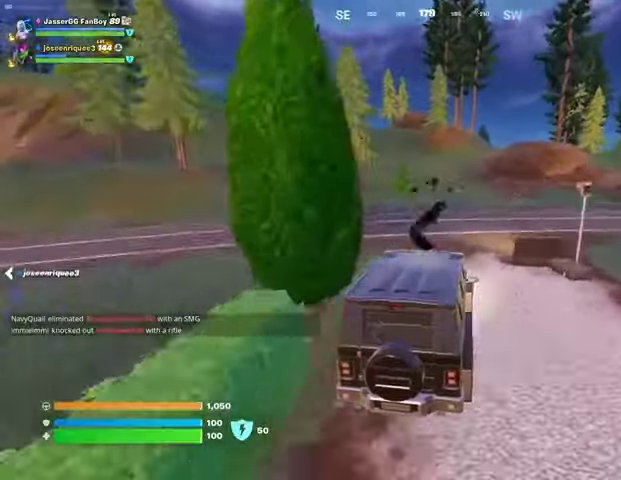
Gameplay with a controller (PlayStation layout); each line is a JSON object with the inputs held at the frame after it. "events" lists button and stick changes between this image and that frame as [ms after this image, input, new state], when the widget could be followed in between.
{"buttons": [], "left_stick": "up-left", "right_stick": "center", "events": [[33, "left_stick", "up"], [167, "DPAD_RIGHT", "down"], [300, "DPAD_RIGHT", "up"], [433, "left_stick", "up-left"]]}
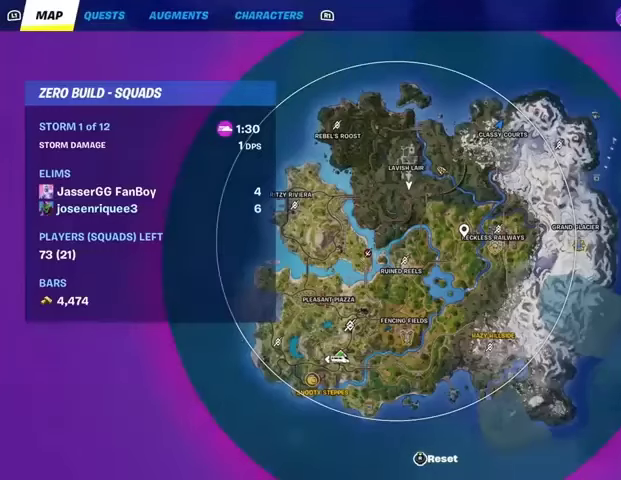
{"buttons": [], "left_stick": "up-left", "right_stick": "center", "events": []}
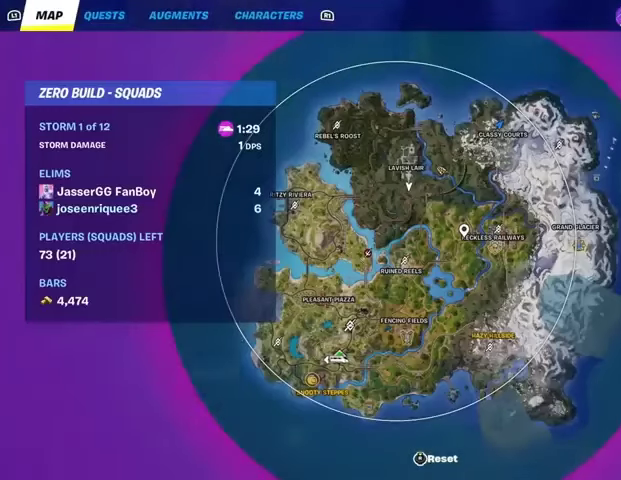
{"buttons": [], "left_stick": "up-left", "right_stick": "center", "events": []}
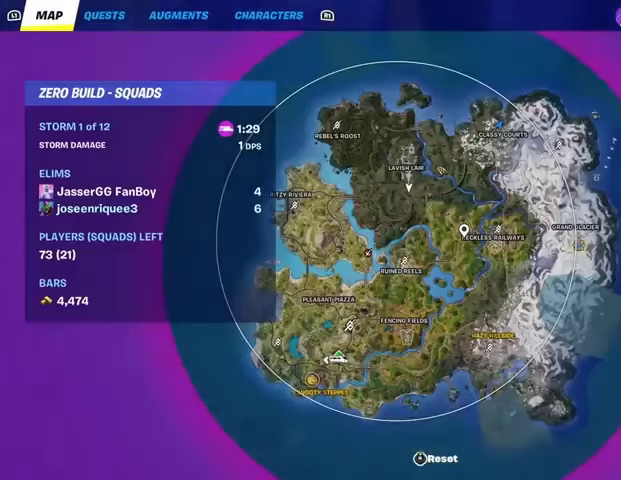
{"buttons": [], "left_stick": "up-left", "right_stick": "center", "events": [[133, "CIRCLE", "down"], [200, "CIRCLE", "up"], [333, "right_stick", "up-left"], [467, "right_stick", "center"]]}
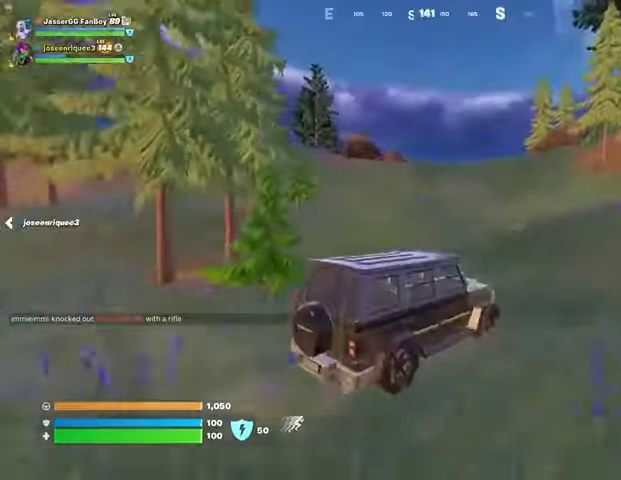
{"buttons": [], "left_stick": "up-left", "right_stick": "center", "events": []}
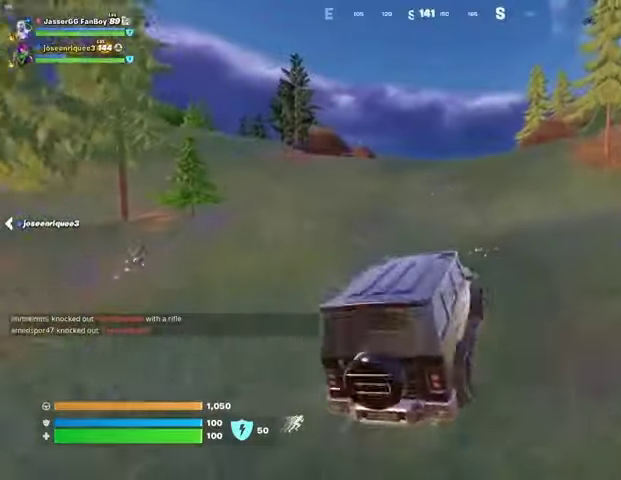
{"buttons": [], "left_stick": "up-right", "right_stick": "down", "events": [[67, "left_stick", "up"], [133, "DPAD_RIGHT", "down"], [267, "DPAD_RIGHT", "up"], [333, "left_stick", "up-right"], [500, "right_stick", "down"]]}
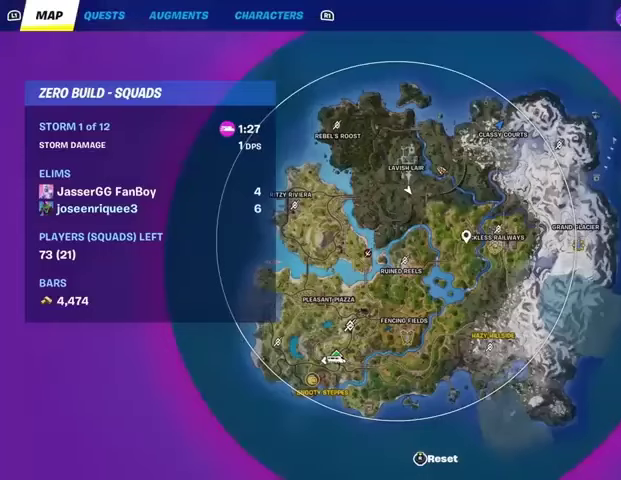
{"buttons": [], "left_stick": "up", "right_stick": "center", "events": [[133, "right_stick", "center"], [433, "left_stick", "up"]]}
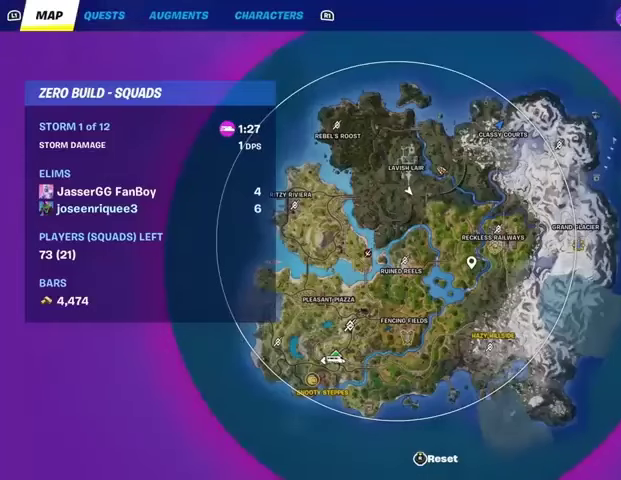
{"buttons": [], "left_stick": "up", "right_stick": "center", "events": [[333, "right_stick", "left"], [467, "right_stick", "center"]]}
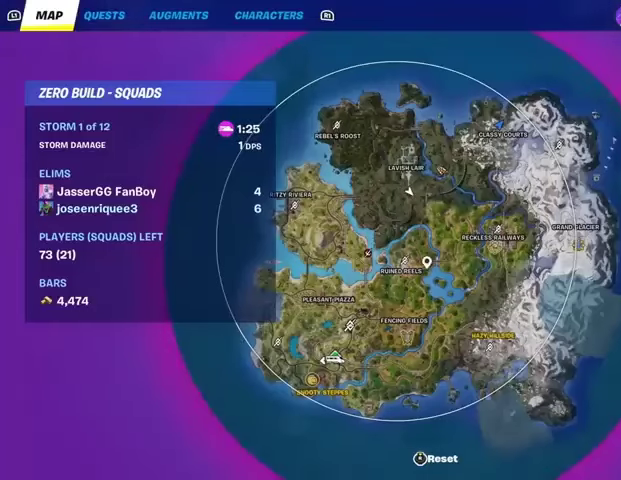
{"buttons": [], "left_stick": "up", "right_stick": "center", "events": [[200, "right_stick", "down-left"], [333, "right_stick", "center"]]}
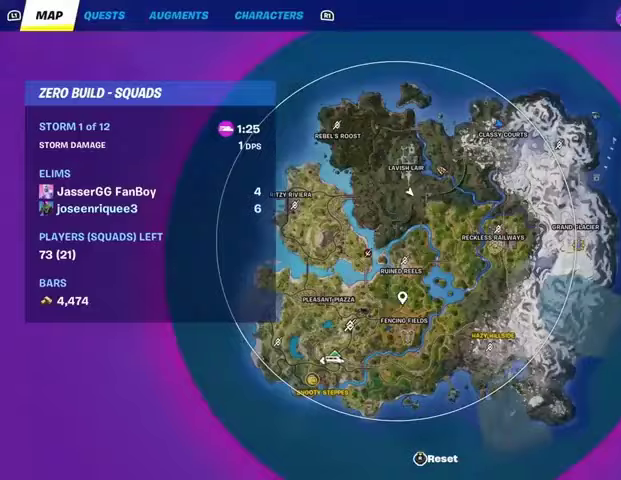
{"buttons": [], "left_stick": "up", "right_stick": "down-left", "events": [[133, "CIRCLE", "down"], [167, "CIRCLE", "up"], [433, "right_stick", "down-left"]]}
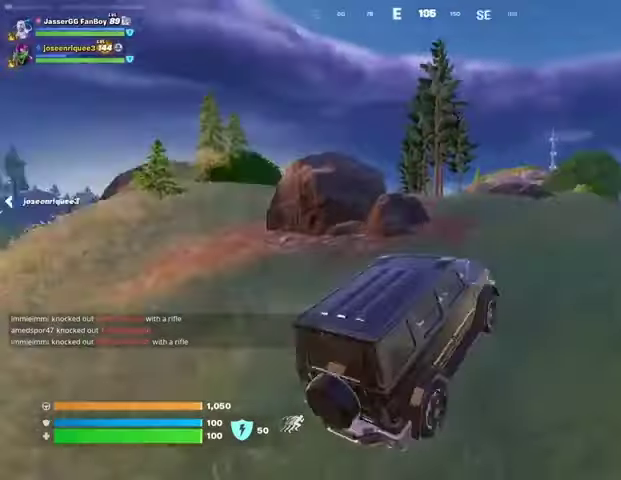
{"buttons": [], "left_stick": "up-left", "right_stick": "center", "events": [[33, "right_stick", "center"], [267, "right_stick", "down"], [367, "right_stick", "center"], [433, "left_stick", "up-left"]]}
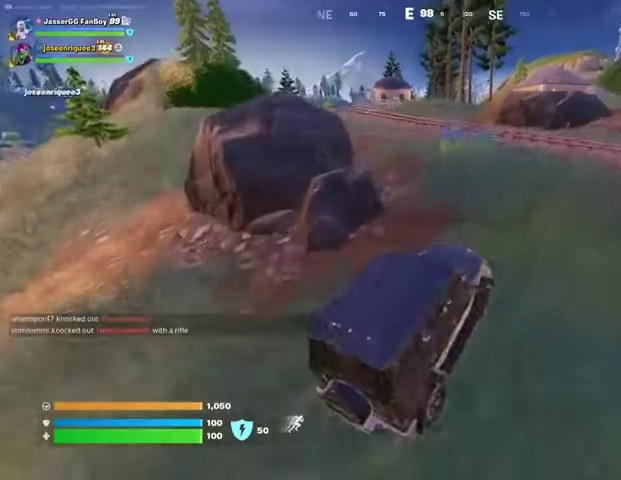
{"buttons": [], "left_stick": "up-left", "right_stick": "center", "events": [[67, "TRIANGLE", "down"], [133, "TRIANGLE", "up"]]}
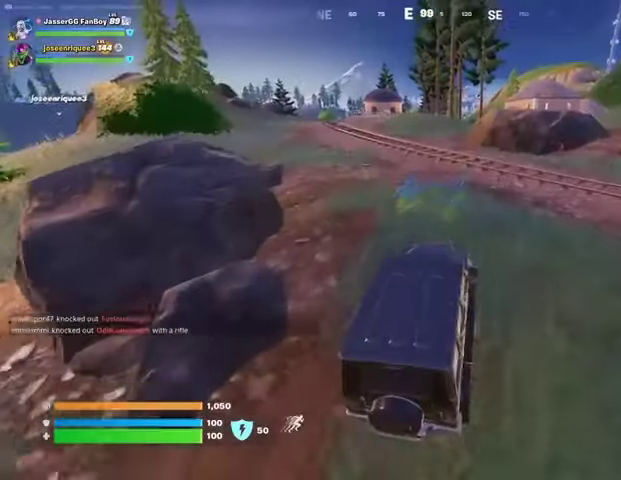
{"buttons": [], "left_stick": "up", "right_stick": "center", "events": [[133, "left_stick", "up"]]}
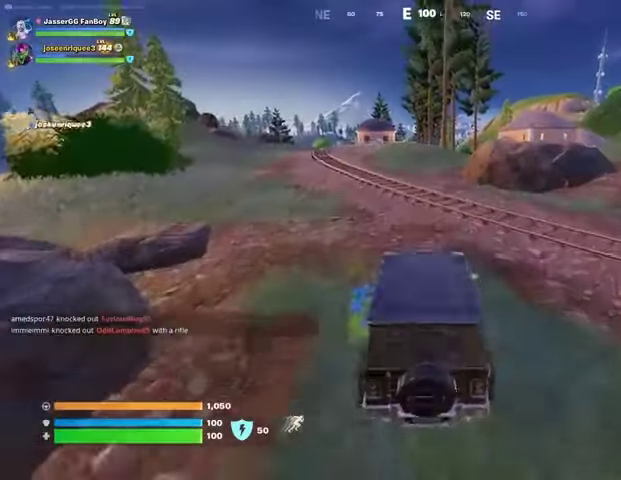
{"buttons": [], "left_stick": "up", "right_stick": "center", "events": []}
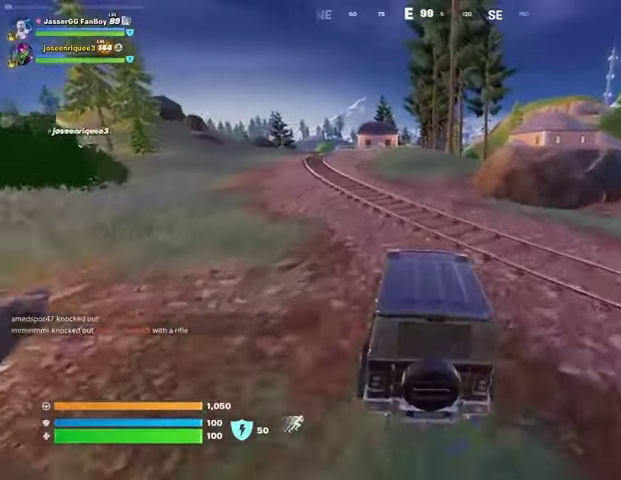
{"buttons": [], "left_stick": "up", "right_stick": "center", "events": []}
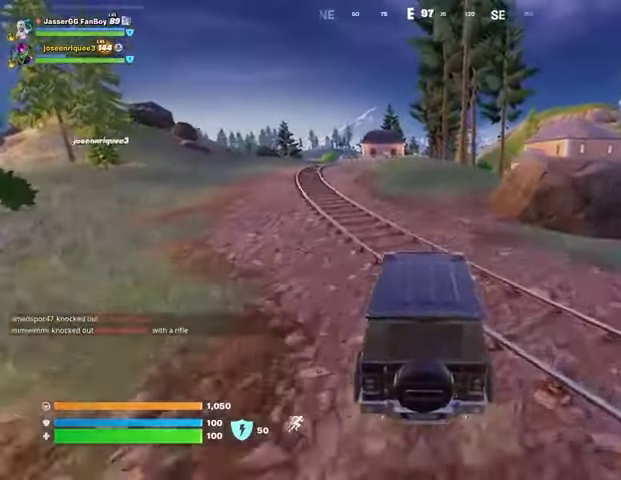
{"buttons": [], "left_stick": "up", "right_stick": "center", "events": []}
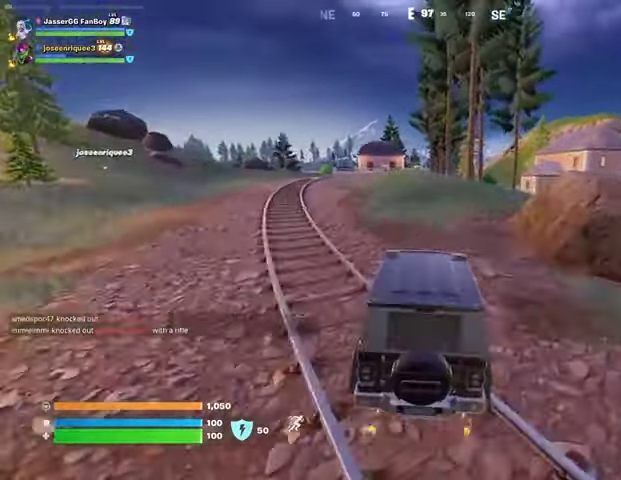
{"buttons": [], "left_stick": "up", "right_stick": "center", "events": []}
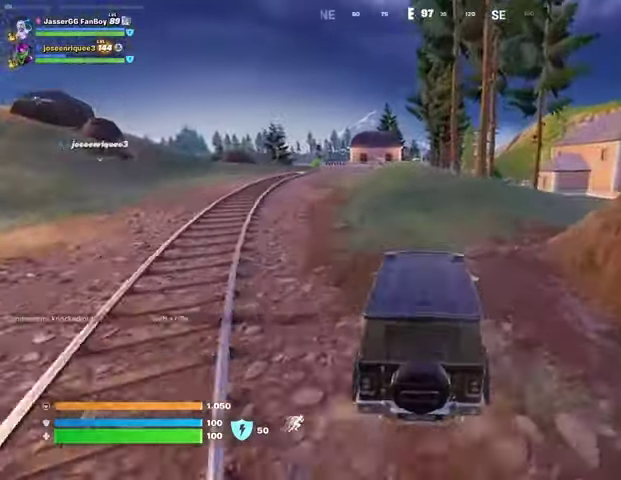
{"buttons": [], "left_stick": "right", "right_stick": "center", "events": [[333, "left_stick", "up-right"], [433, "left_stick", "right"]]}
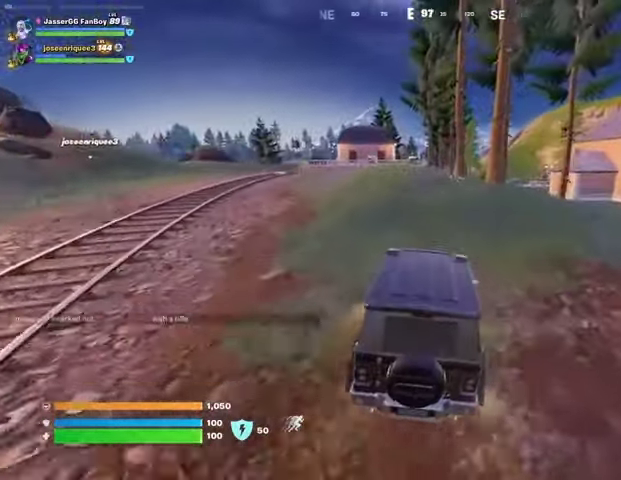
{"buttons": [], "left_stick": "up-right", "right_stick": "center", "events": [[367, "right_stick", "down-right"], [433, "left_stick", "up-right"], [433, "right_stick", "center"]]}
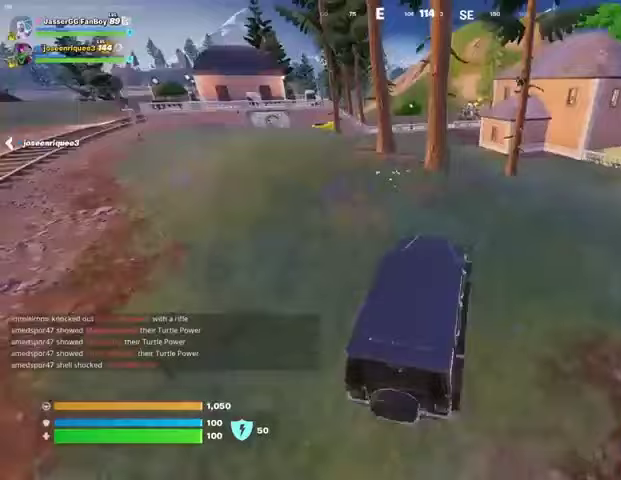
{"buttons": [], "left_stick": "up-left", "right_stick": "center", "events": [[267, "left_stick", "up-left"]]}
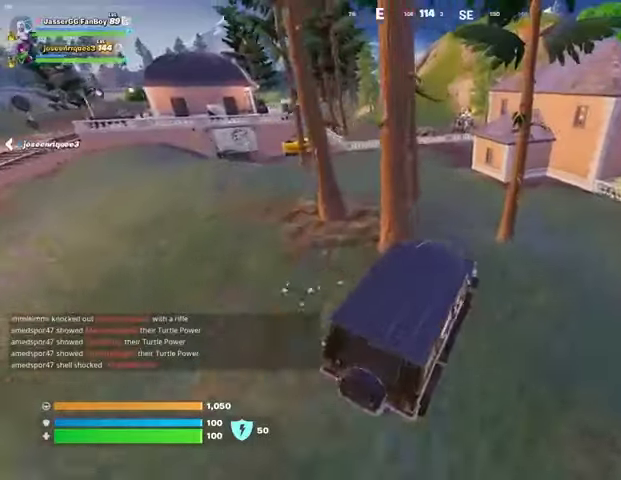
{"buttons": [], "left_stick": "up", "right_stick": "center", "events": [[200, "left_stick", "up"], [200, "right_stick", "up-left"], [267, "right_stick", "center"]]}
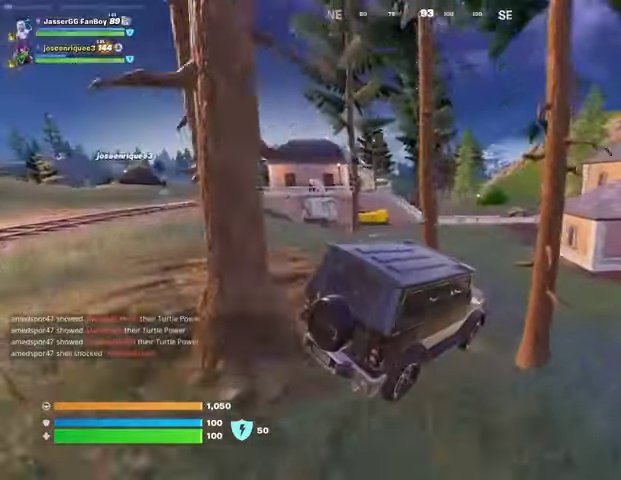
{"buttons": [], "left_stick": "up", "right_stick": "center", "events": []}
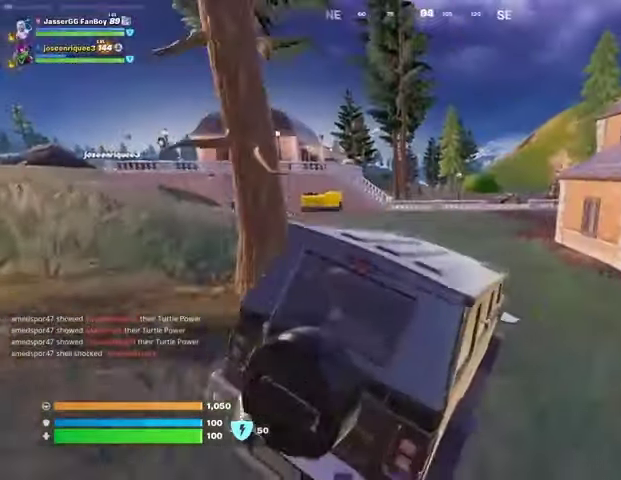
{"buttons": [], "left_stick": "up-right", "right_stick": "center", "events": [[100, "left_stick", "up-right"]]}
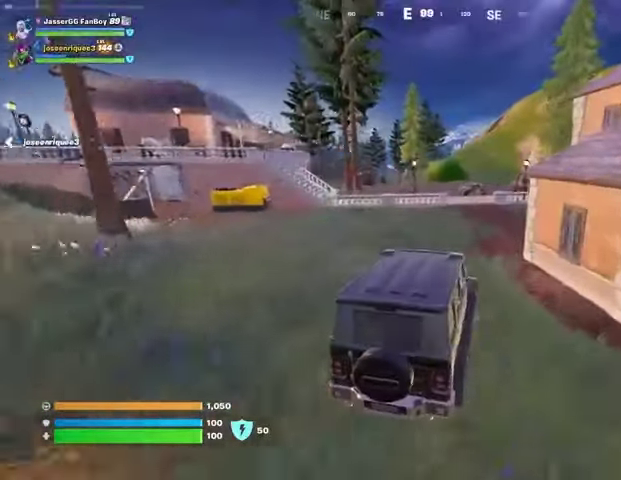
{"buttons": [], "left_stick": "up", "right_stick": "center", "events": [[133, "left_stick", "up"], [267, "left_stick", "up-left"], [400, "left_stick", "up"]]}
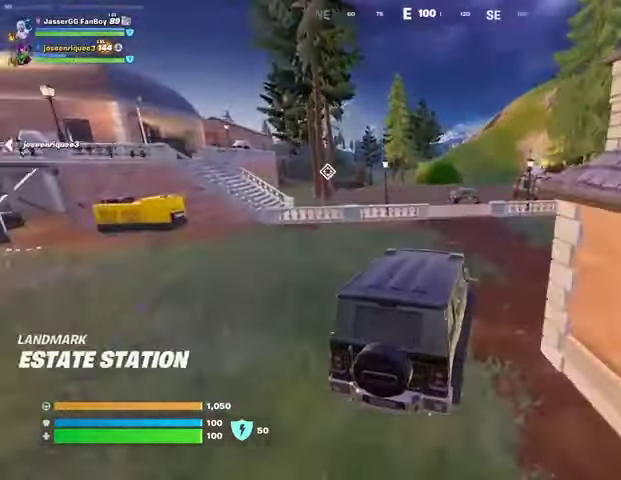
{"buttons": [], "left_stick": "up-left", "right_stick": "center", "events": [[367, "left_stick", "up-left"]]}
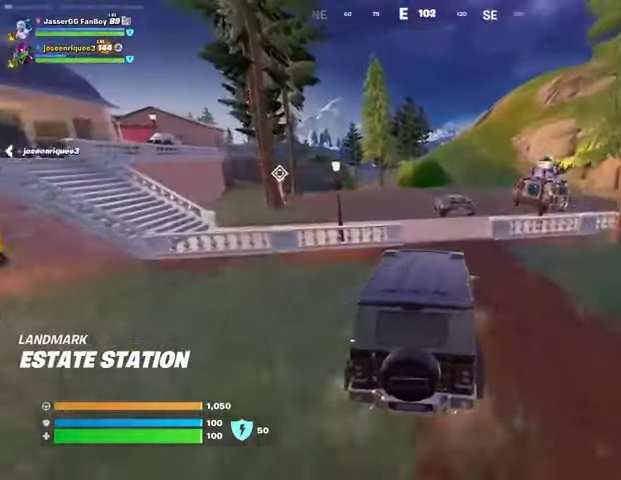
{"buttons": [], "left_stick": "left", "right_stick": "center", "events": [[67, "left_stick", "up"], [233, "left_stick", "up-right"], [400, "left_stick", "left"]]}
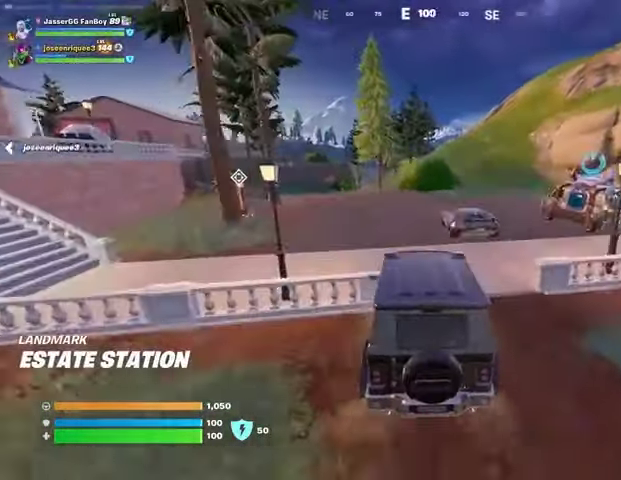
{"buttons": [], "left_stick": "up-right", "right_stick": "center", "events": [[300, "left_stick", "up-right"]]}
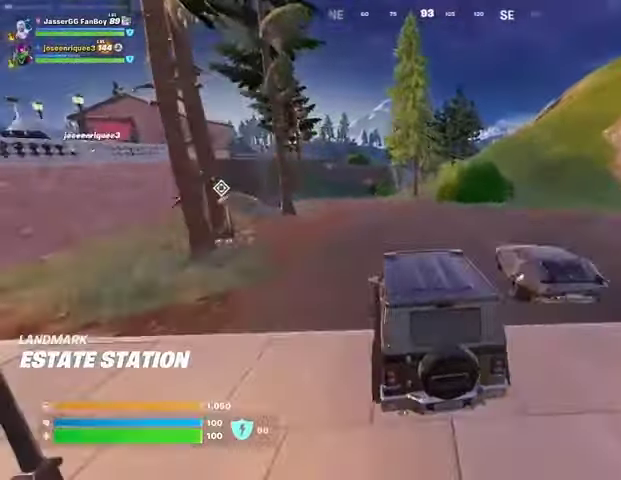
{"buttons": [], "left_stick": "up-right", "right_stick": "center", "events": [[33, "right_stick", "up-right"], [100, "right_stick", "center"]]}
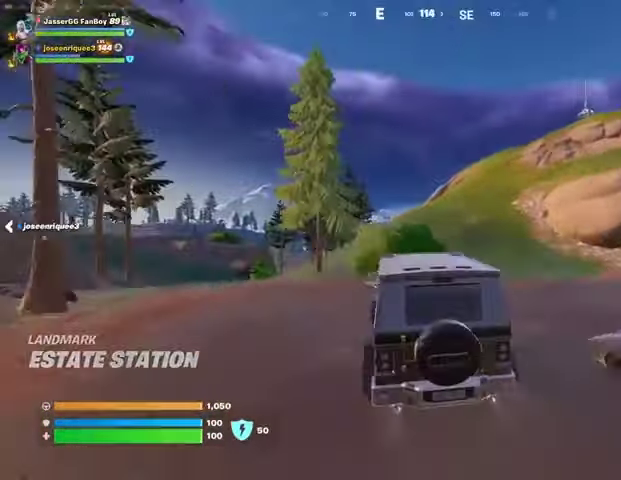
{"buttons": [], "left_stick": "up-right", "right_stick": "center", "events": []}